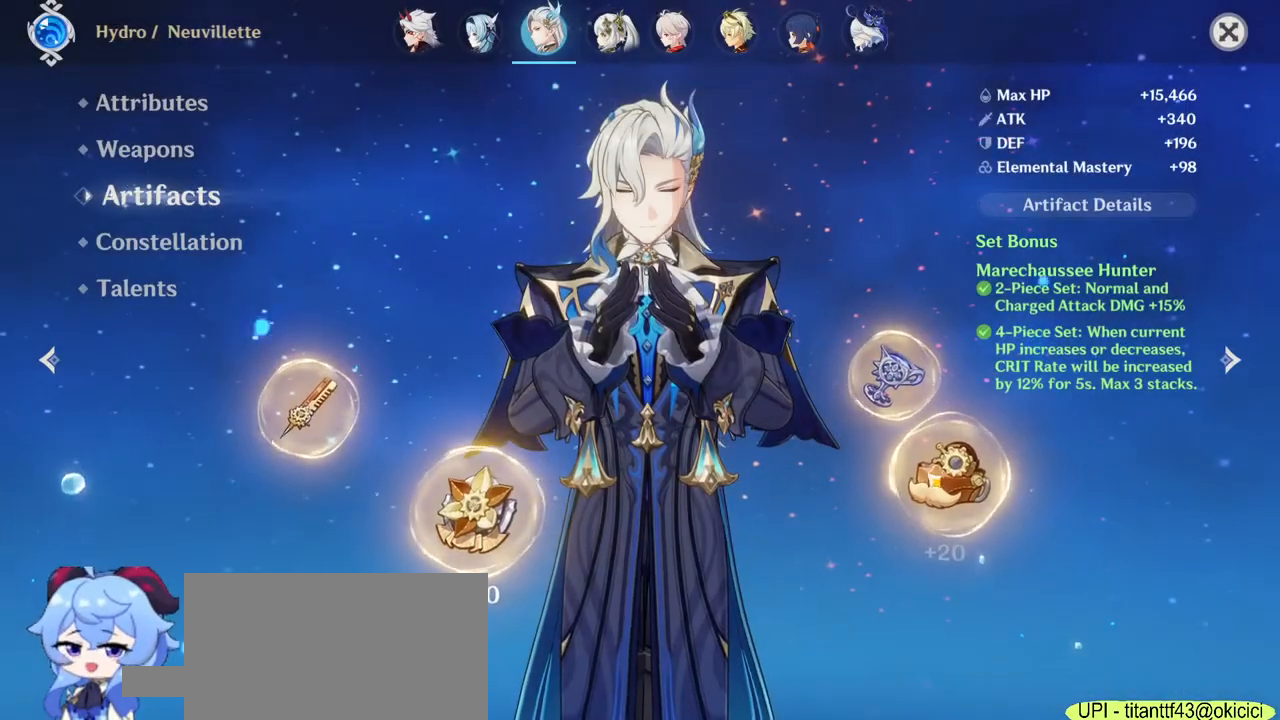
Gameplay with keyboard and mouse; each line is a JSON object with the keys and mouse buttons held at the frame after it. "events" lists presses ("down") and releases ("up") of "1", "2", "3", "4", "5", "a", "alt", "b", "c", "ctrl", "d", "e", "f", "g", "q", "r", "s", "shift", "space", "t", "tab", "v", "w", "x", "z", "mouse_left", "mouse_wheel", "mouse_right", "mouse_mb4" and "mouse_mb5" between this image and that frame as [ms after this image, input, new state], when the widget could be followed in between. "mouse_left", "mouse_wheel", "mouse_right", "mouse_mb4", "mouse_mb5" = the "left", "wheel", "right", "mb4", "mb5" buttons of the "mouse" list. No other keys are recorded. "wheel" means that the mouse wheel is clicked or scrolled. Mouse movement is not recorded.
{"keys": [], "mouse": [], "events": [[50, "mouse_left", "down"], [383, "mouse_left", "up"]]}
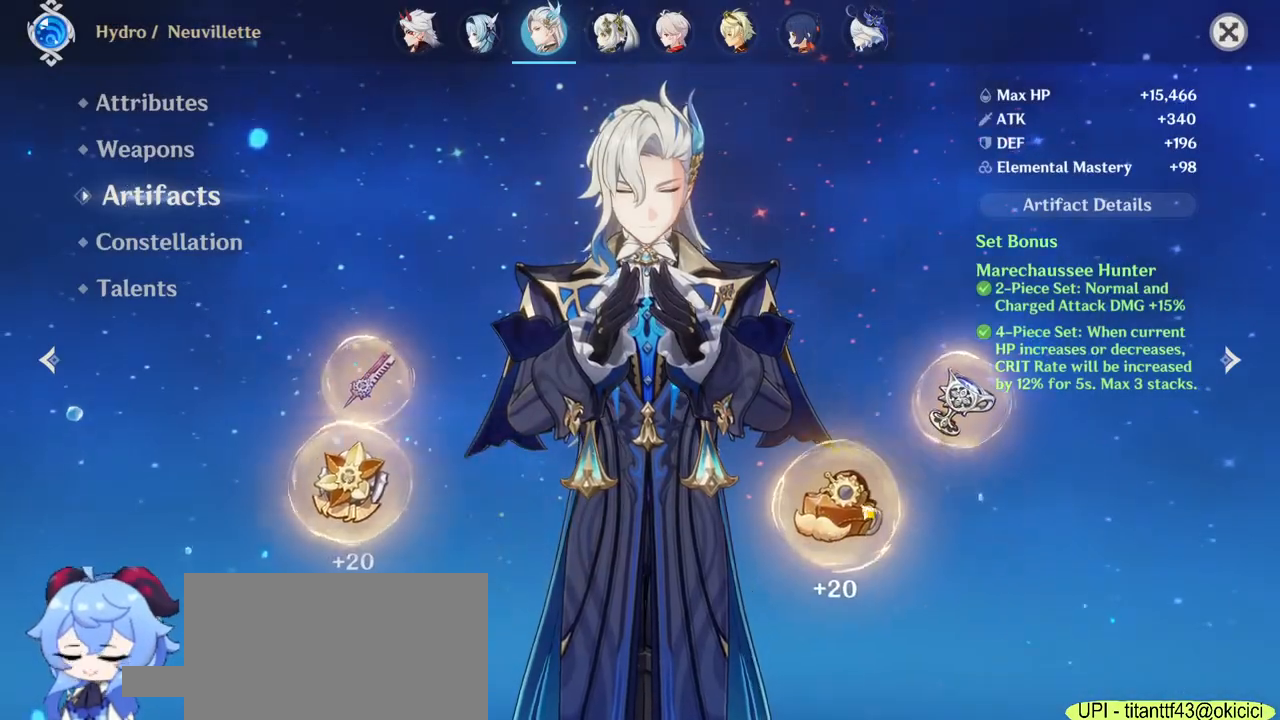
{"keys": [], "mouse": [], "events": [[83, "mouse_left", "down"], [200, "mouse_left", "up"]]}
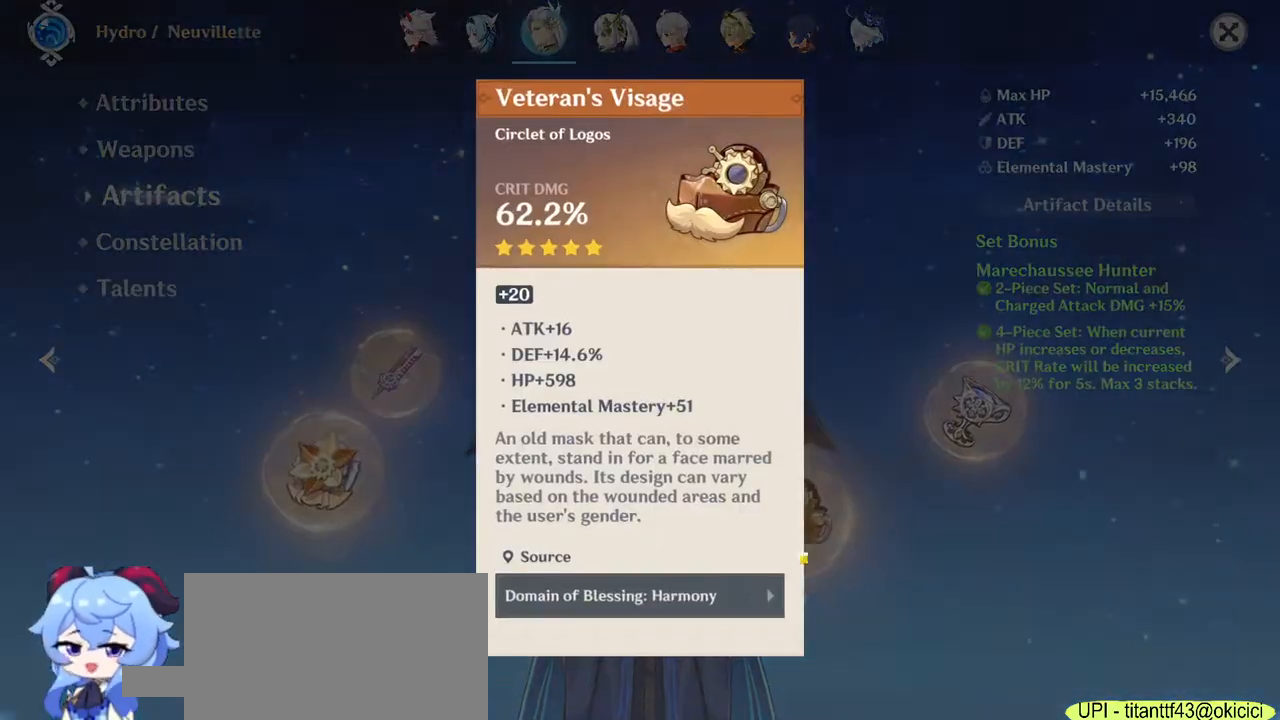
{"keys": [], "mouse": [], "events": [[183, "mouse_left", "down"], [267, "mouse_left", "up"]]}
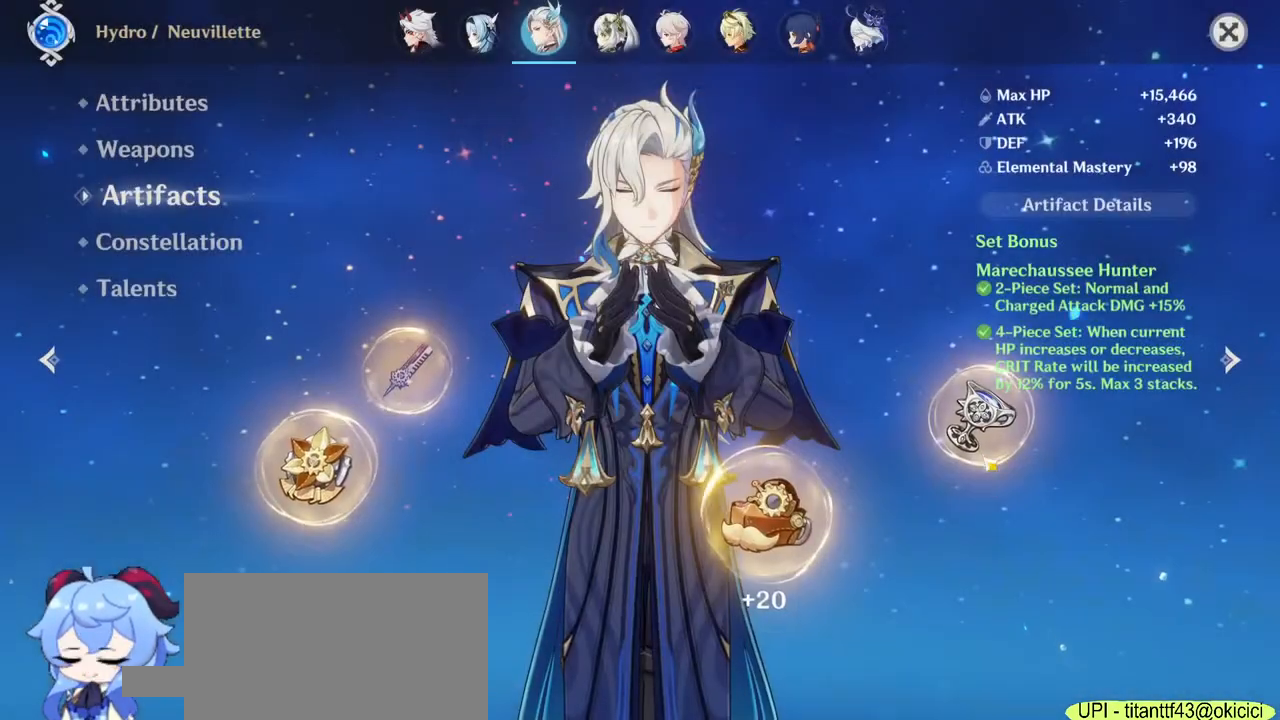
{"keys": [], "mouse": [], "events": [[67, "mouse_left", "down"], [350, "mouse_left", "up"]]}
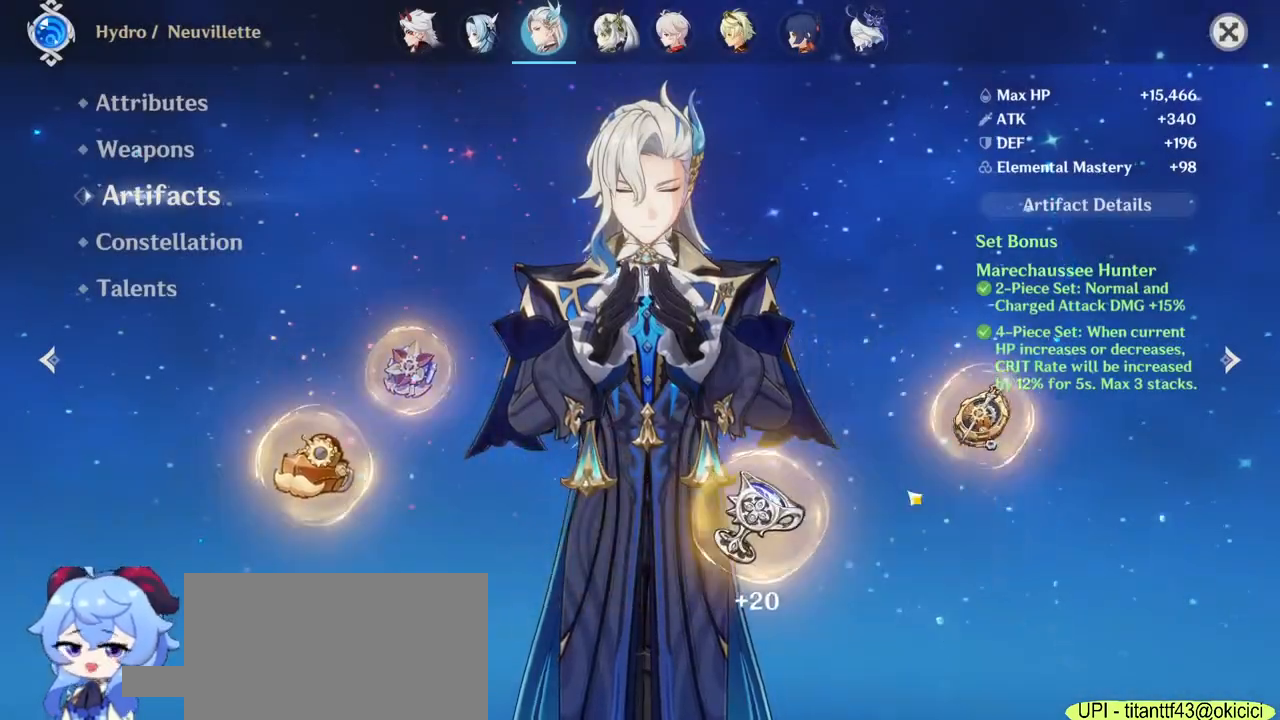
{"keys": [], "mouse": [], "events": [[200, "mouse_left", "down"], [267, "mouse_left", "up"]]}
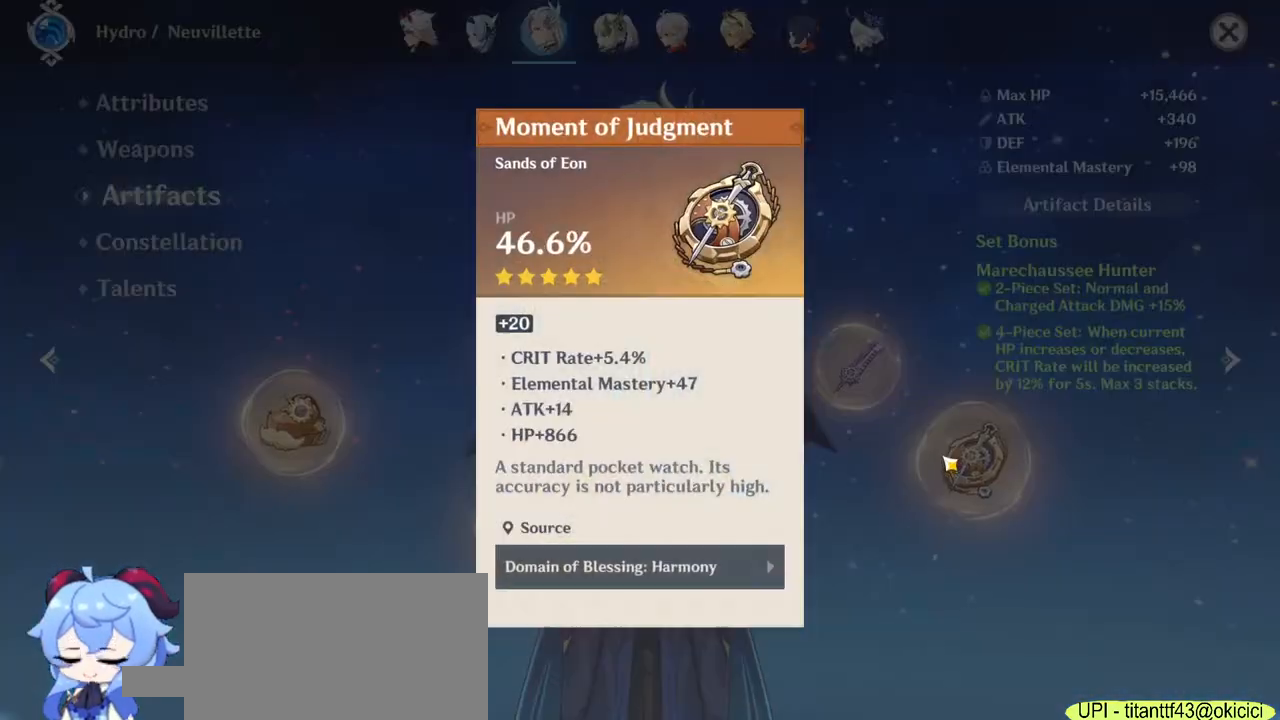
{"keys": [], "mouse": [], "events": []}
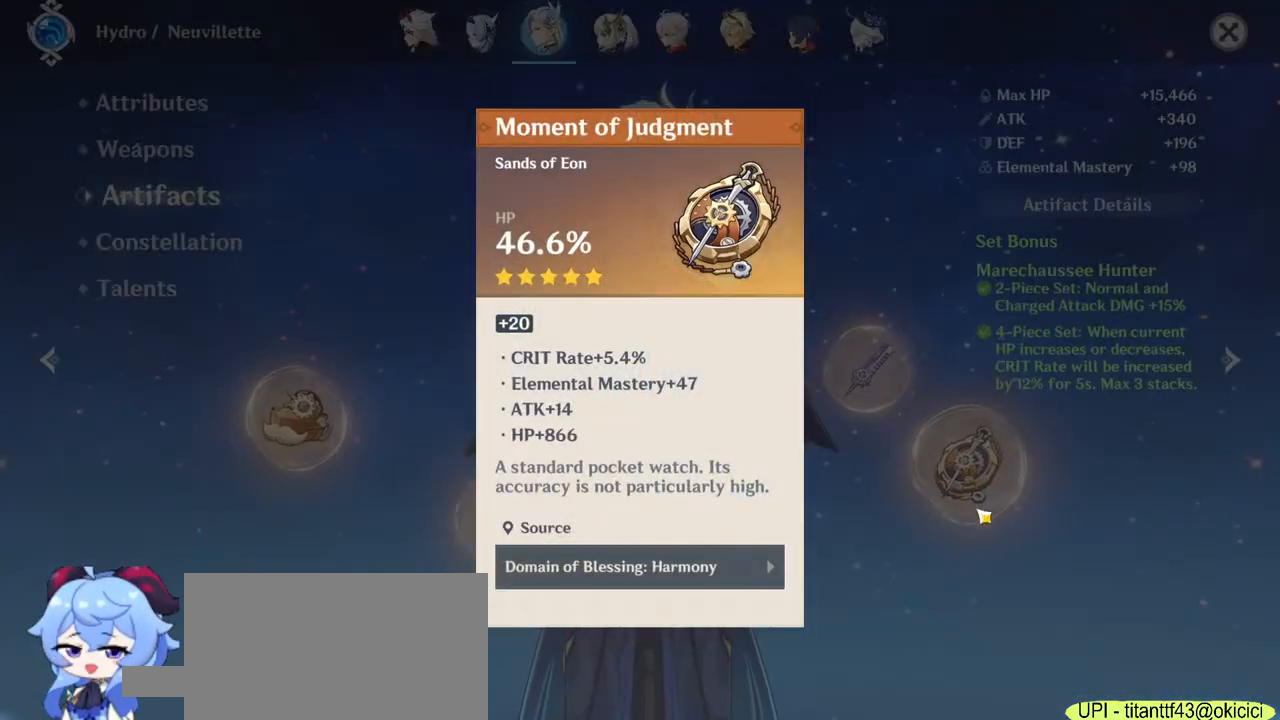
{"keys": [], "mouse": [], "events": []}
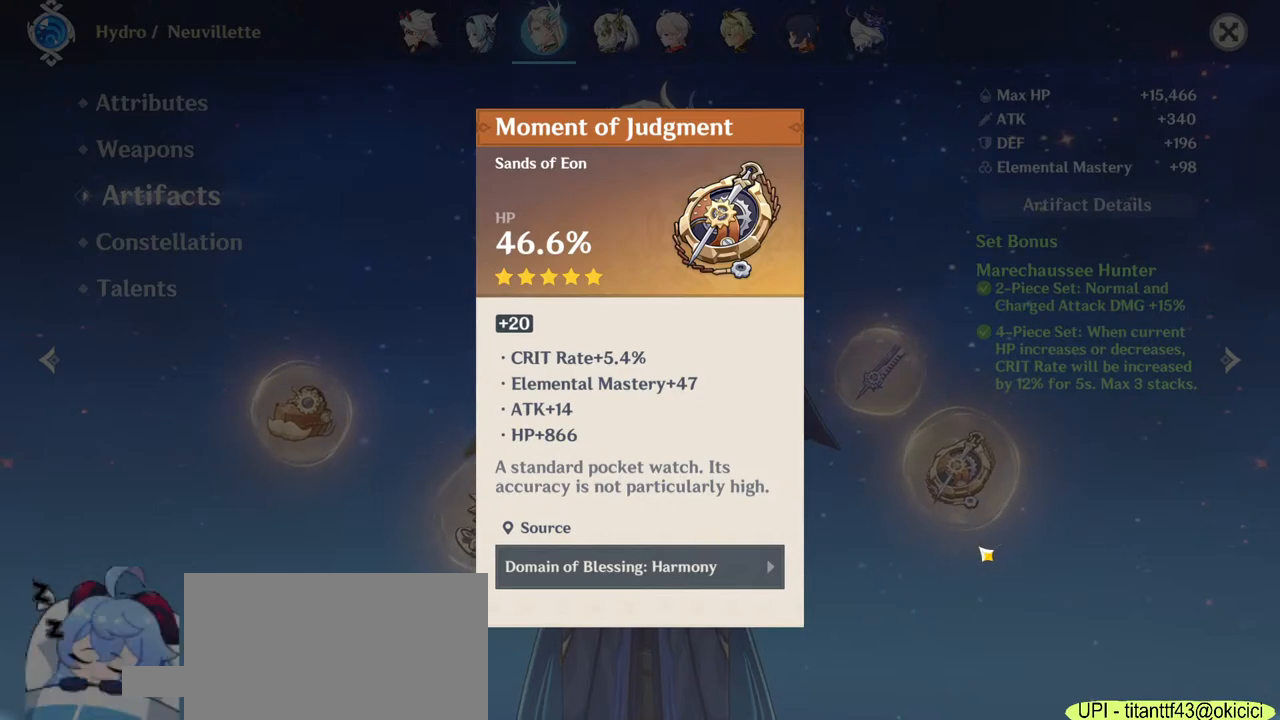
{"keys": [], "mouse": ["left"], "events": [[467, "mouse_left", "down"]]}
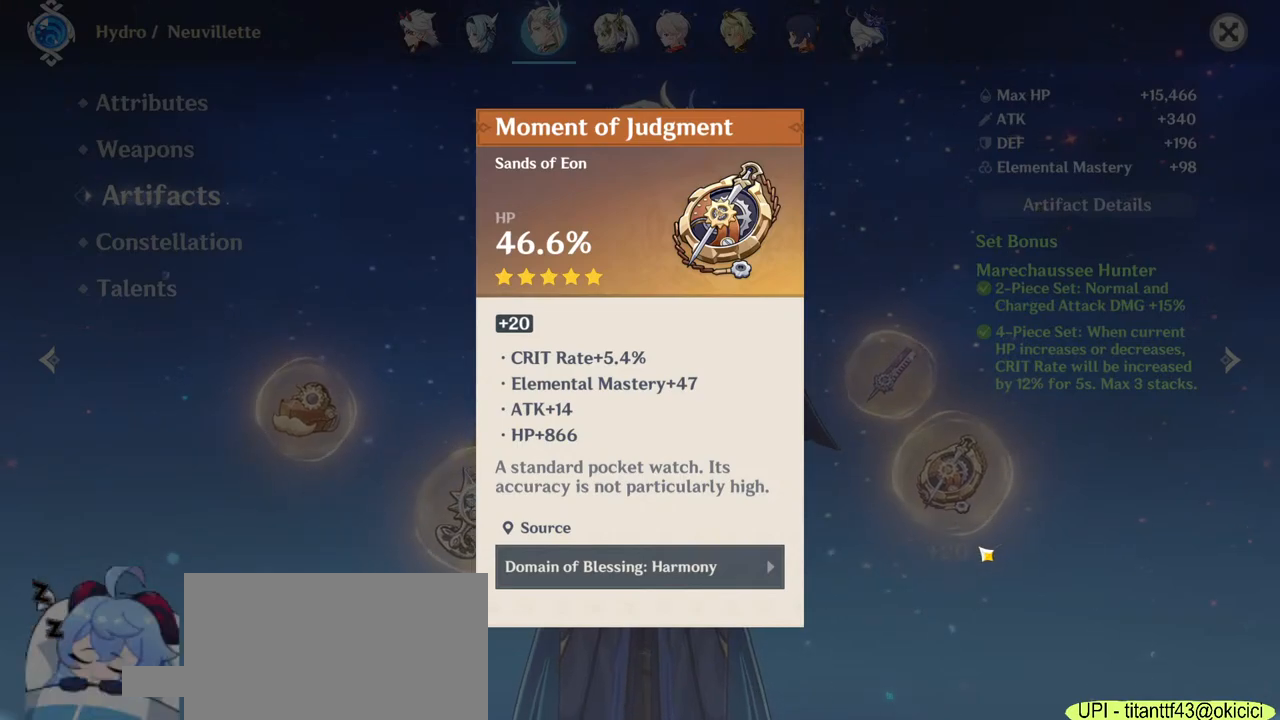
{"keys": [], "mouse": [], "events": [[33, "mouse_left", "up"], [367, "mouse_left", "down"], [450, "mouse_left", "up"]]}
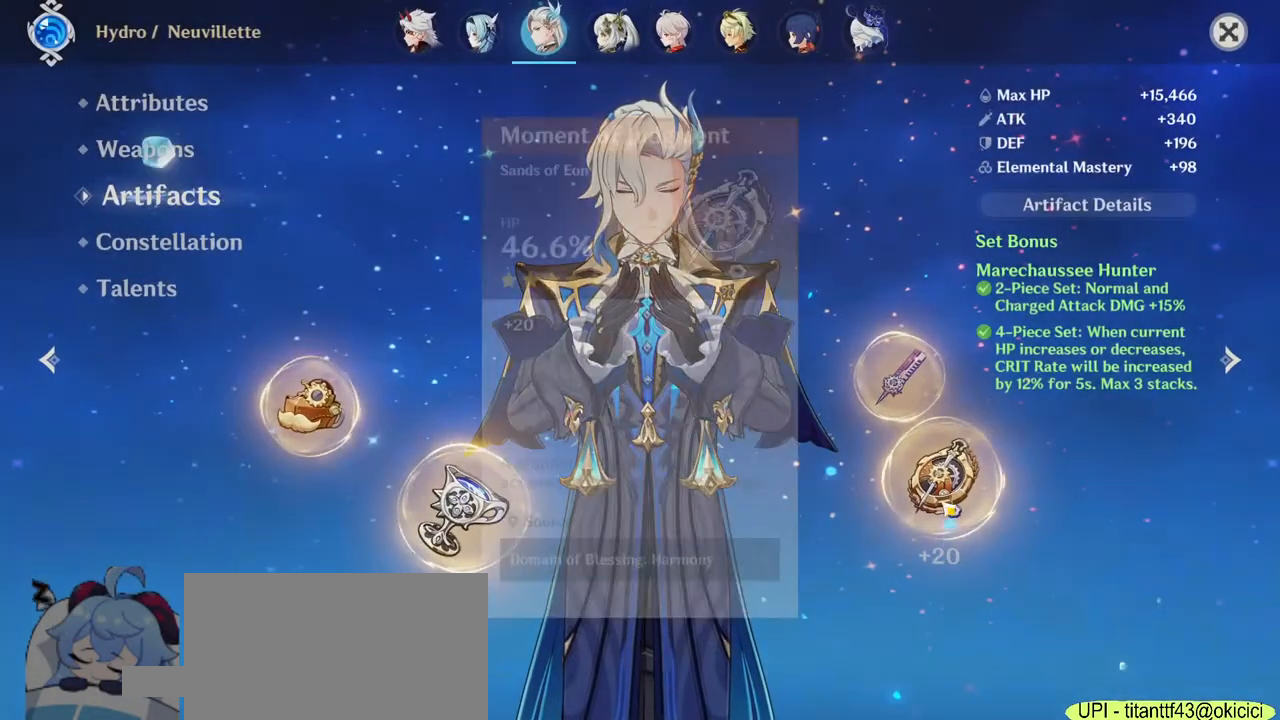
{"keys": [], "mouse": [], "events": []}
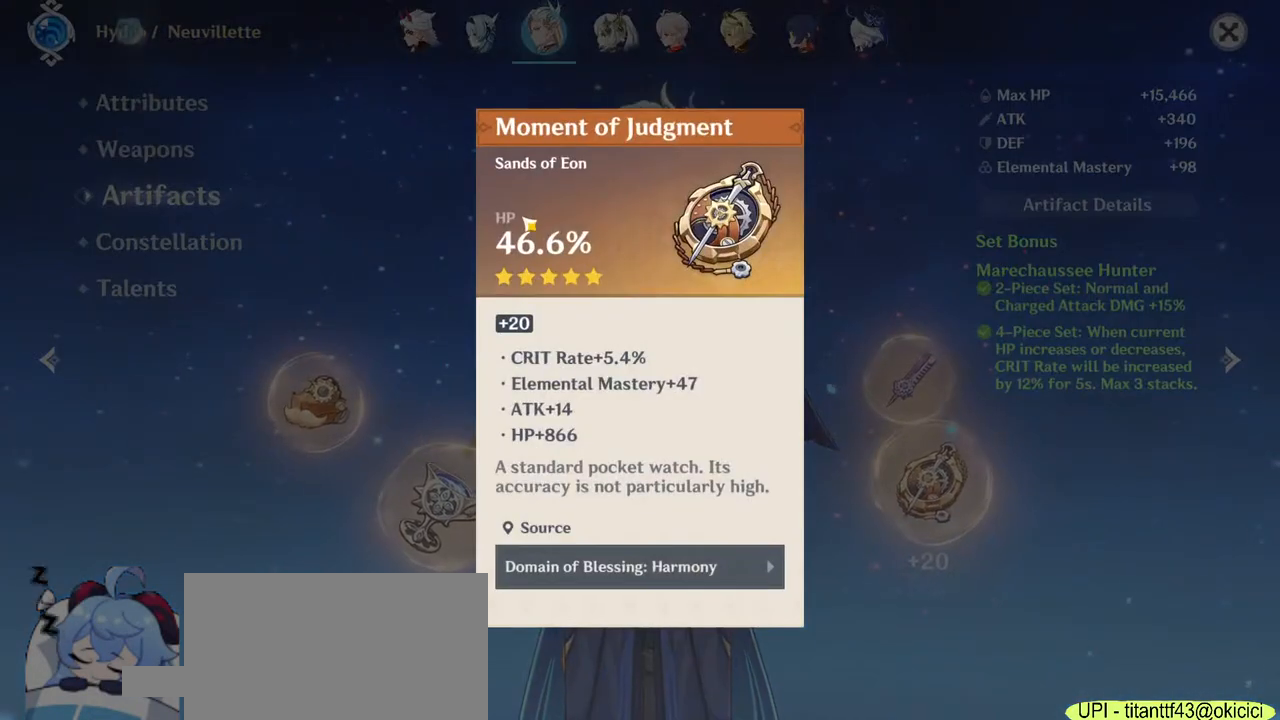
{"keys": [], "mouse": [], "events": []}
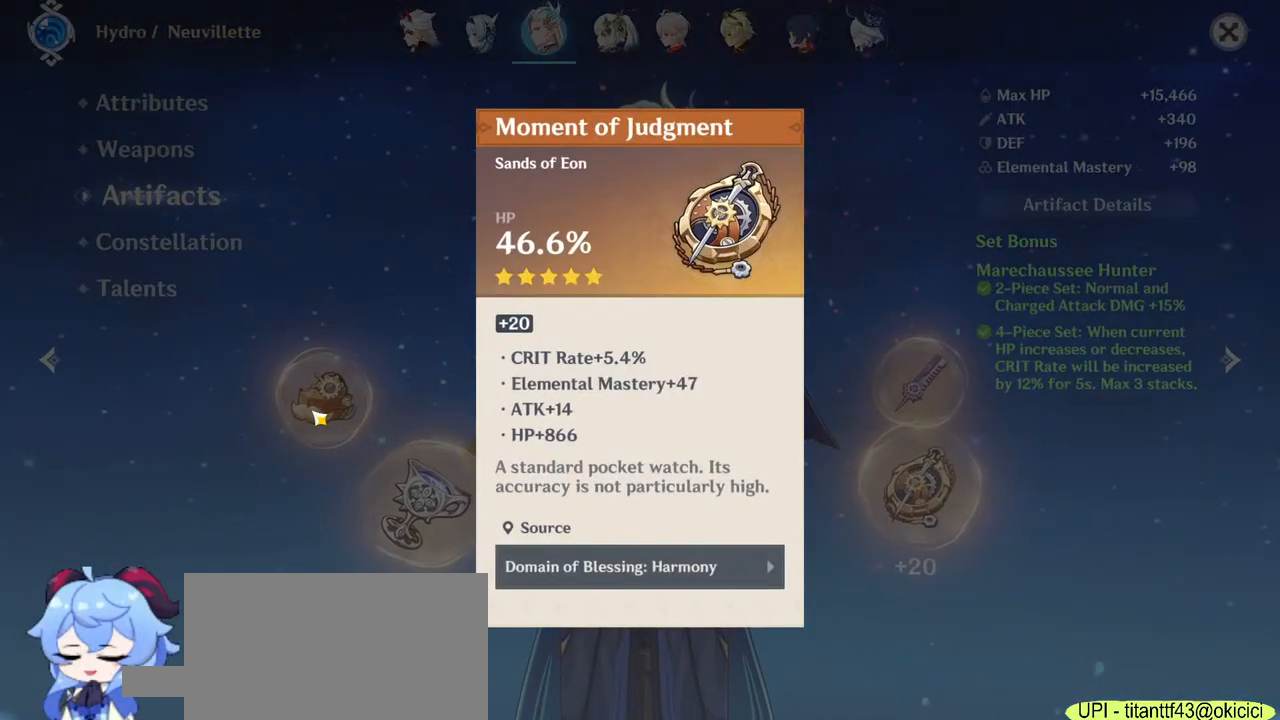
{"keys": [], "mouse": [], "events": [[200, "mouse_left", "down"], [300, "mouse_left", "up"]]}
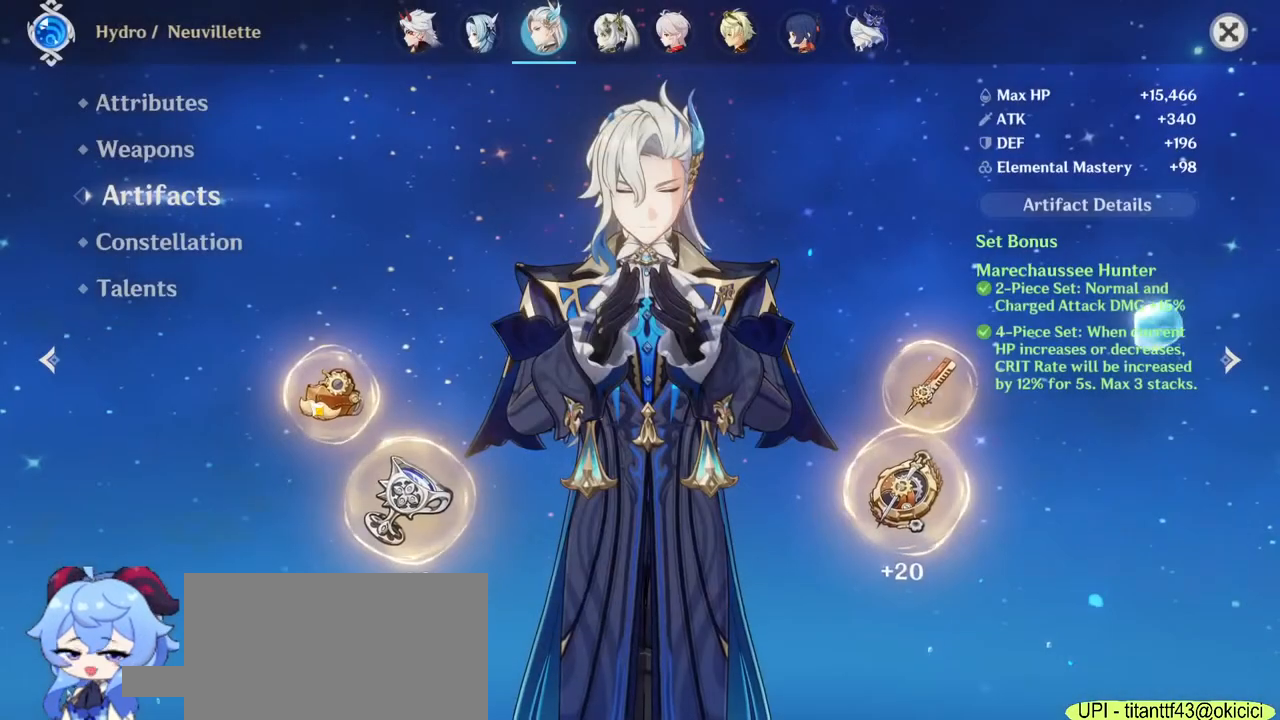
{"keys": [], "mouse": [], "events": [[67, "mouse_left", "down"], [150, "mouse_left", "up"]]}
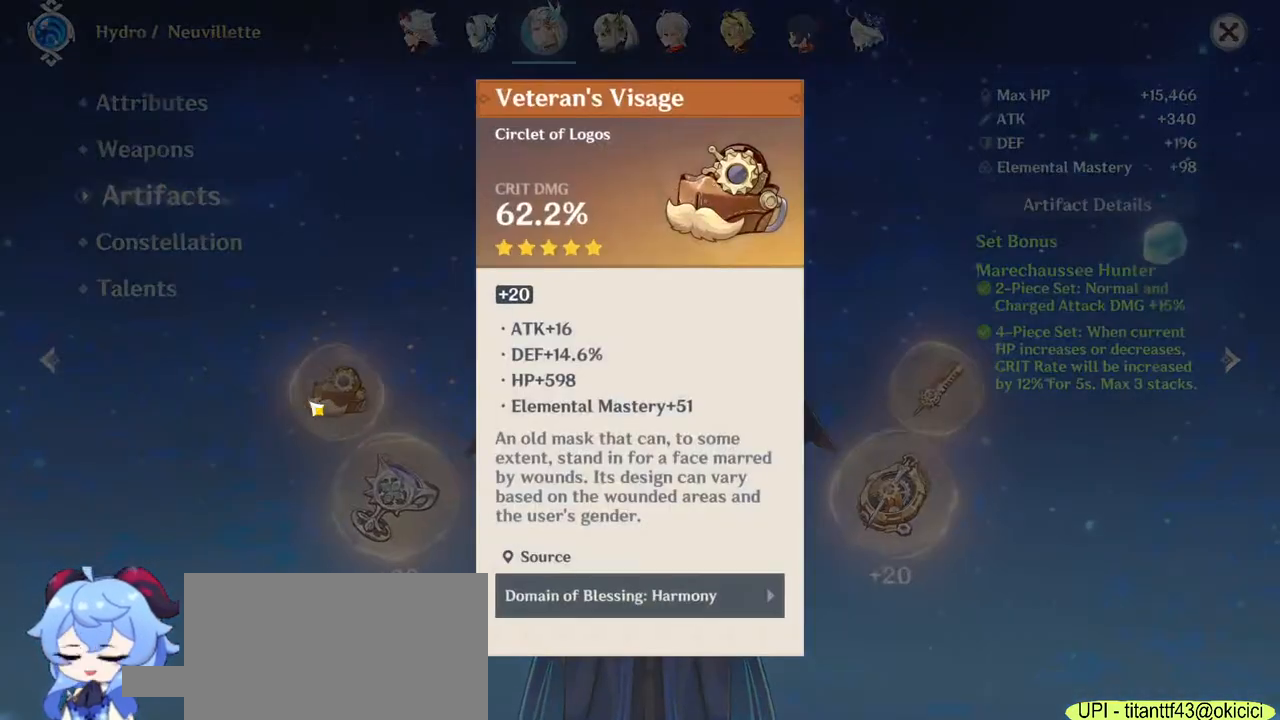
{"keys": [], "mouse": [], "events": [[33, "mouse_left", "down"], [100, "mouse_left", "up"], [350, "mouse_left", "down"], [433, "mouse_left", "up"]]}
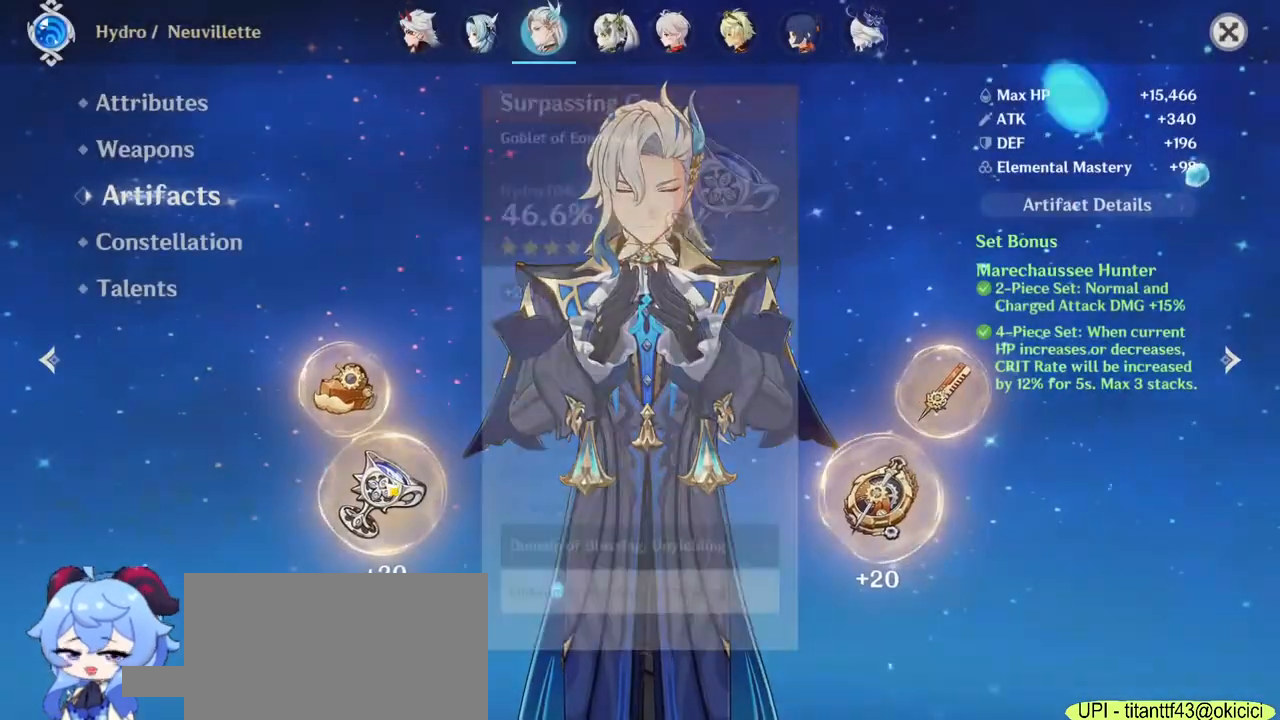
{"keys": [], "mouse": ["left"], "events": [[433, "mouse_left", "down"]]}
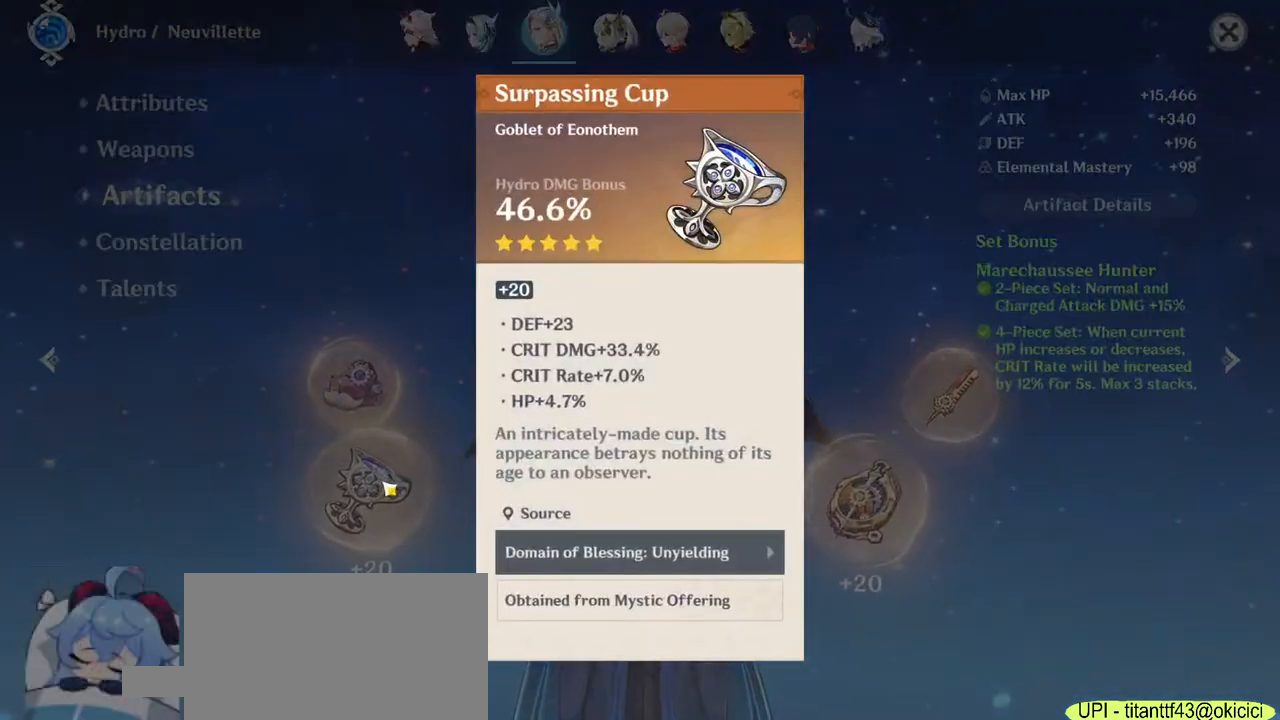
{"keys": [], "mouse": ["left"], "events": [[17, "mouse_left", "up"], [400, "mouse_left", "down"]]}
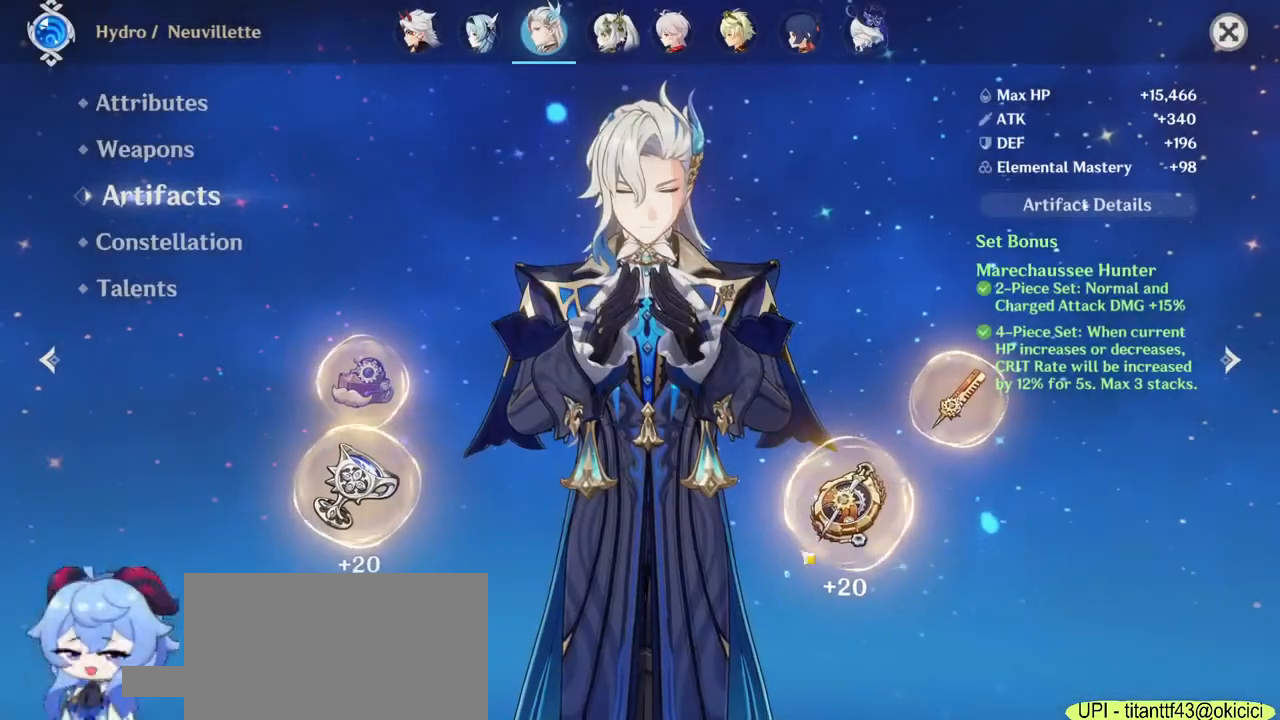
{"keys": [], "mouse": ["left"], "events": [[133, "mouse_left", "up"], [383, "mouse_left", "down"]]}
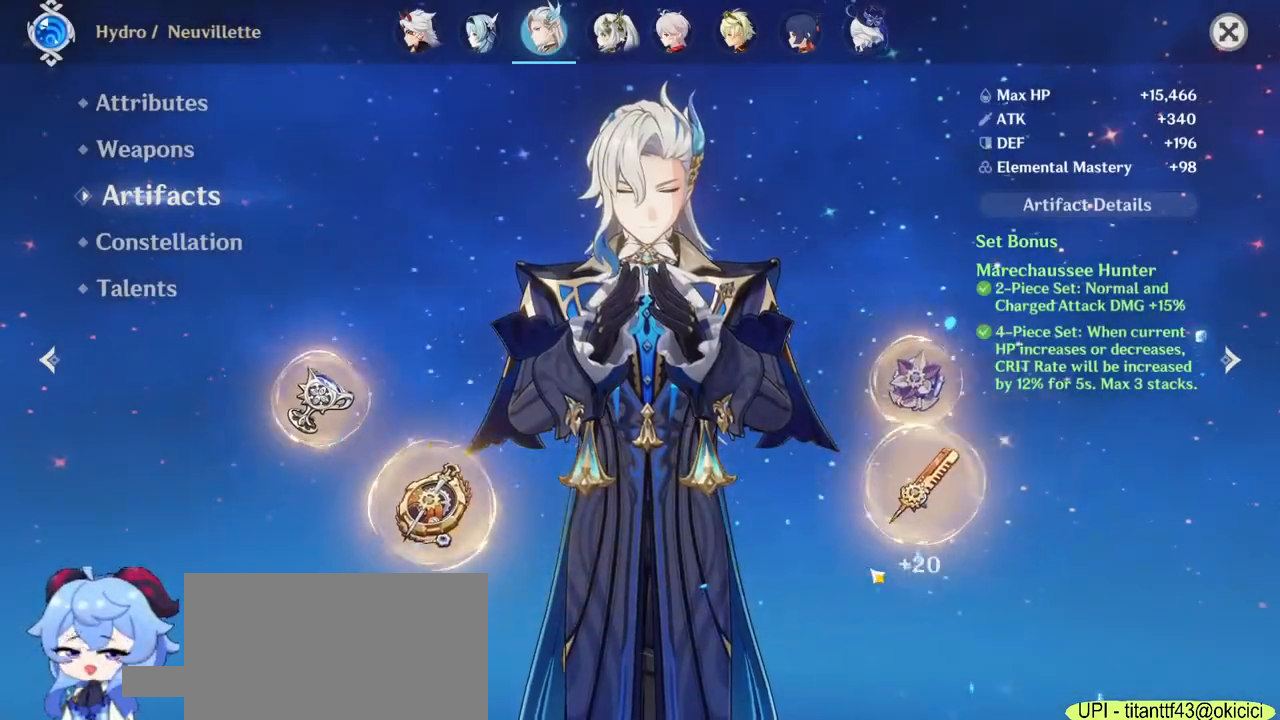
{"keys": [], "mouse": [], "events": [[133, "mouse_left", "up"]]}
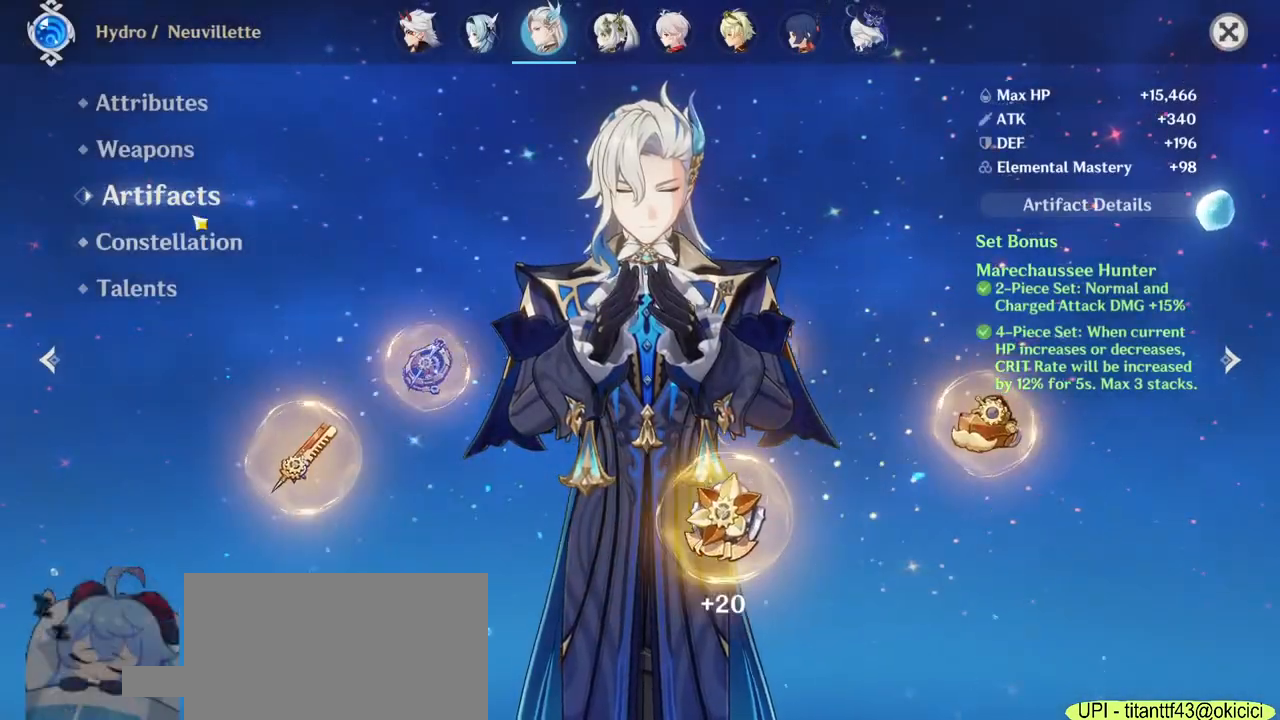
{"keys": [], "mouse": [], "events": [[267, "mouse_left", "down"], [367, "mouse_left", "up"]]}
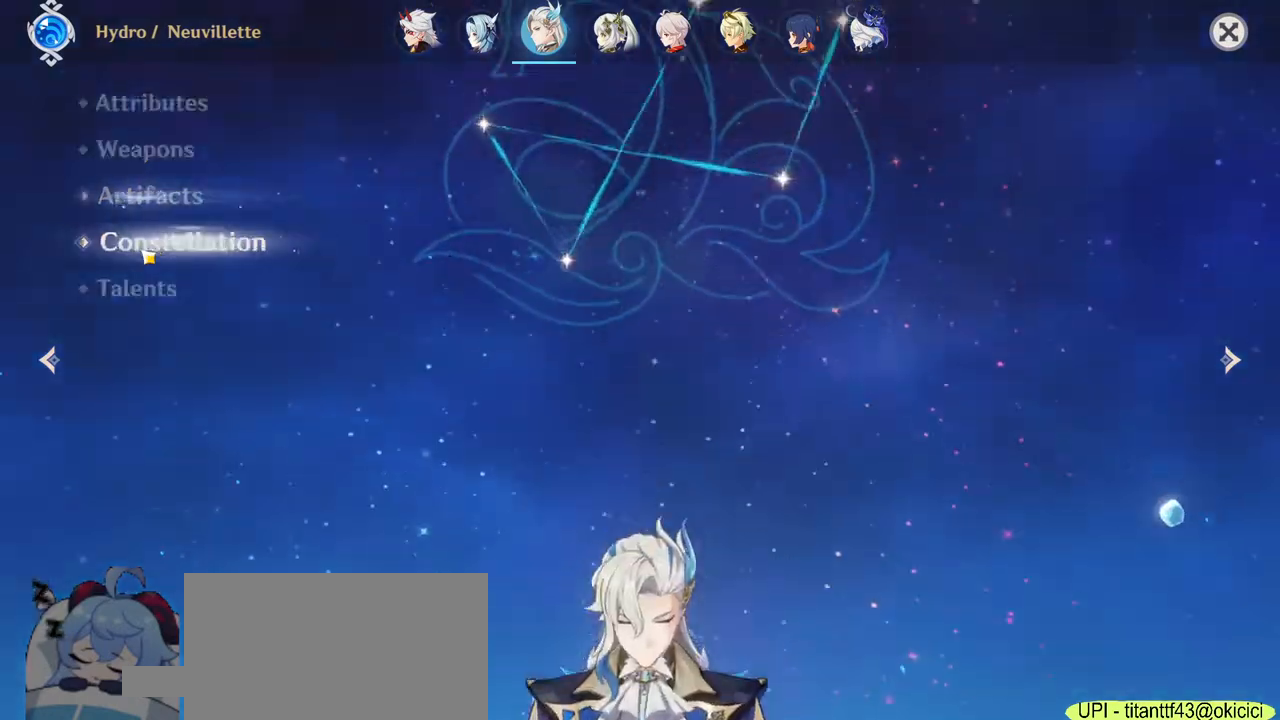
{"keys": [], "mouse": ["left"], "events": [[450, "mouse_left", "down"]]}
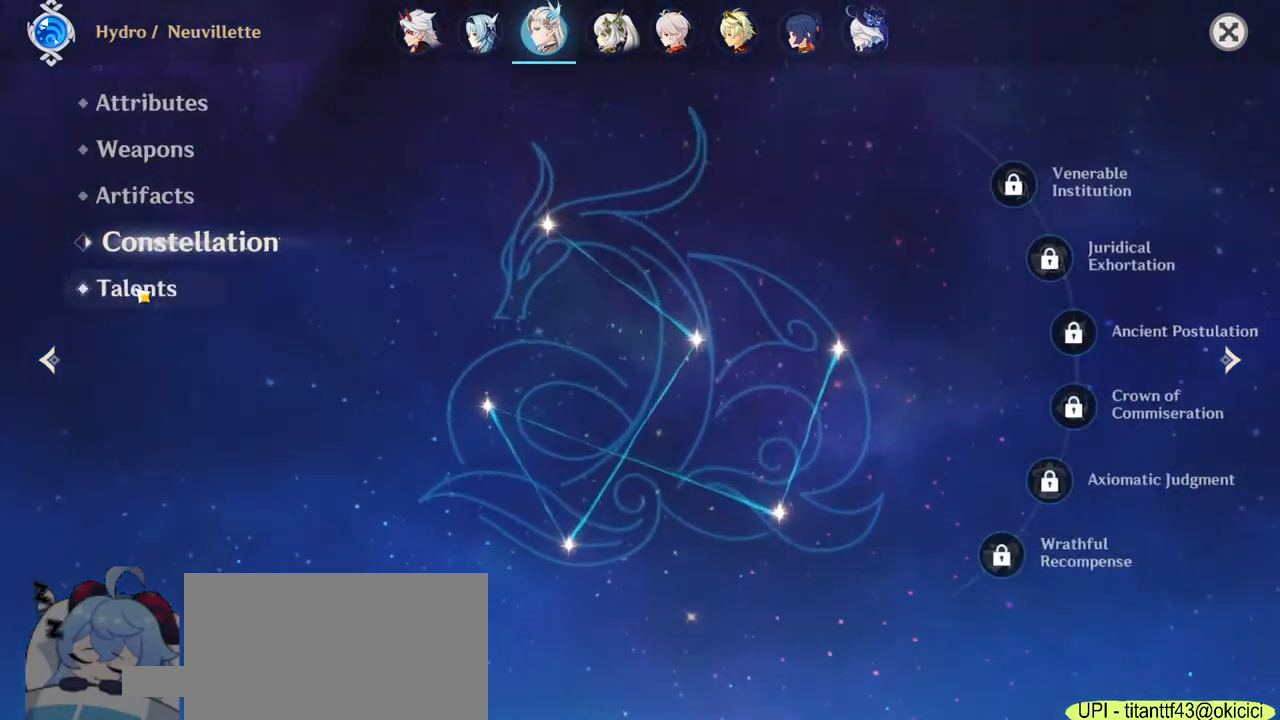
{"keys": [], "mouse": [], "events": [[50, "mouse_left", "up"]]}
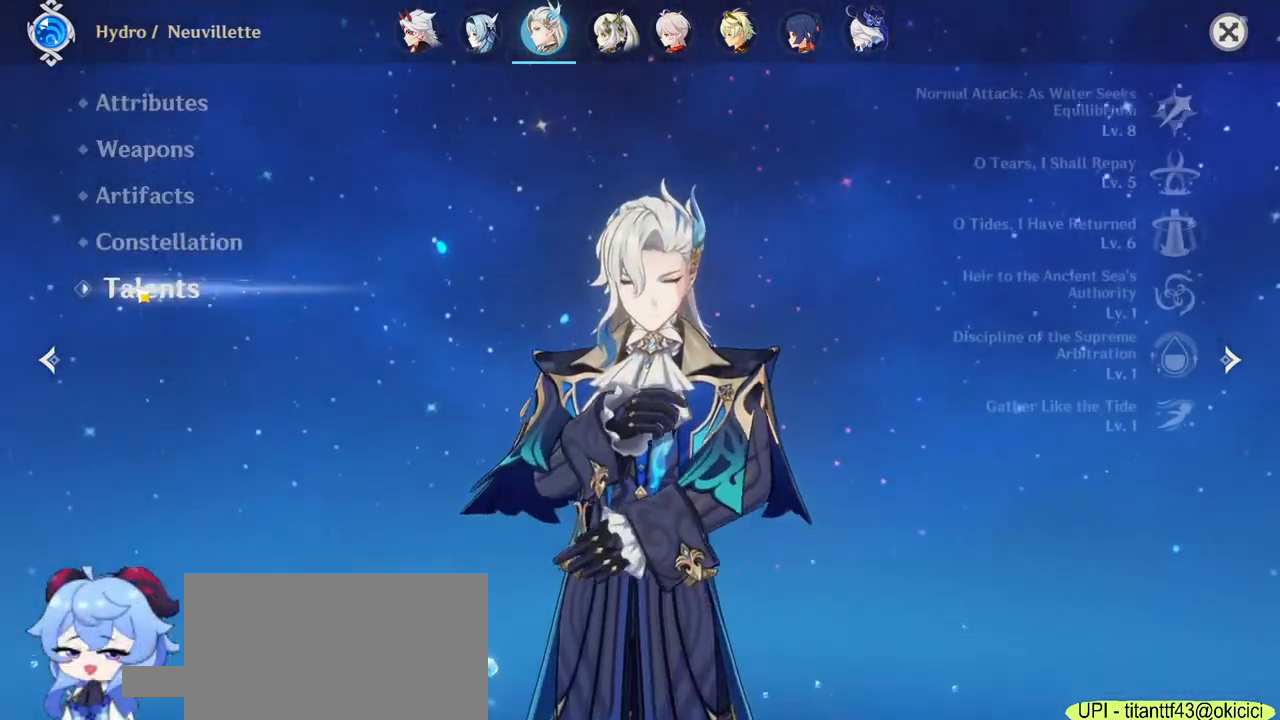
{"keys": [], "mouse": [], "events": []}
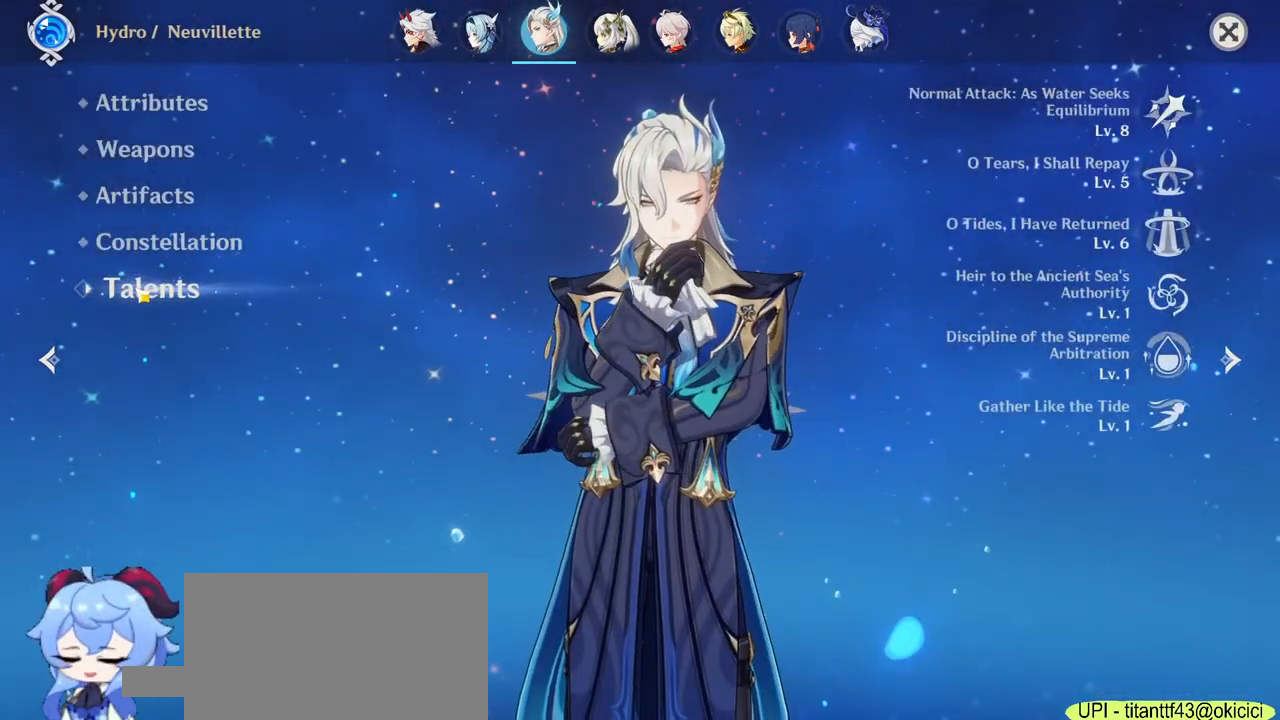
{"keys": [], "mouse": [], "events": []}
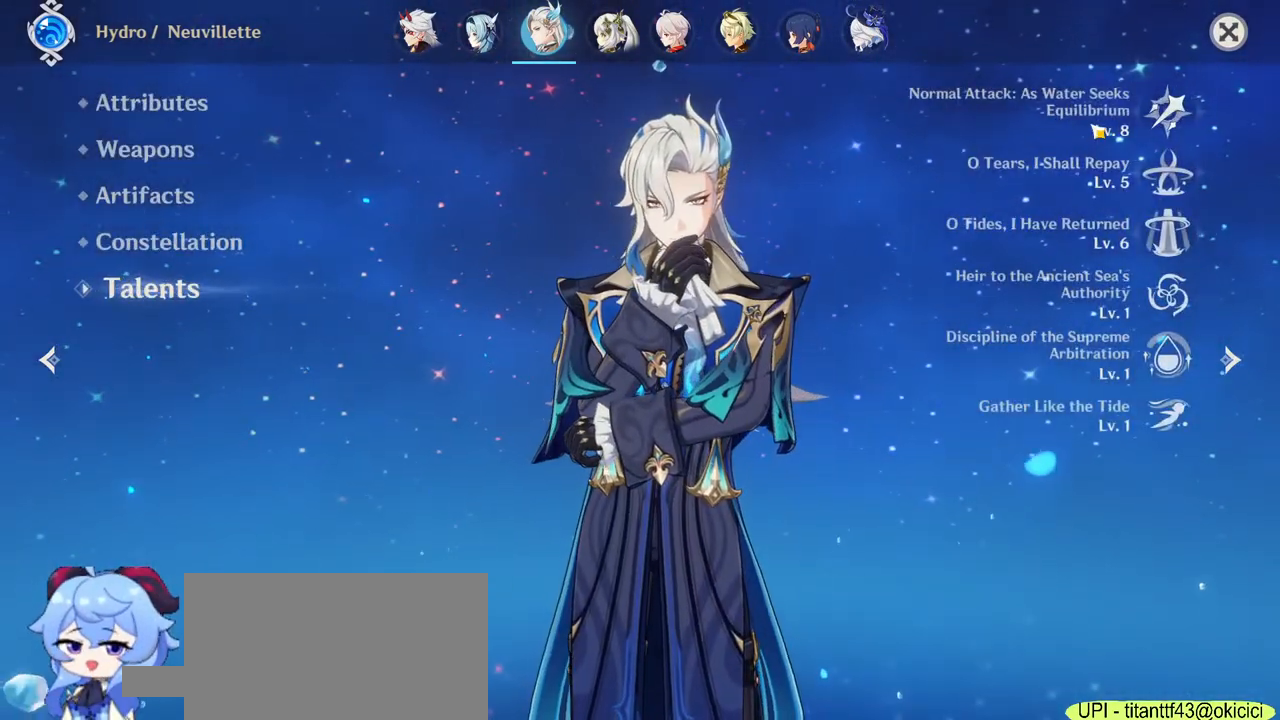
{"keys": [], "mouse": [], "events": []}
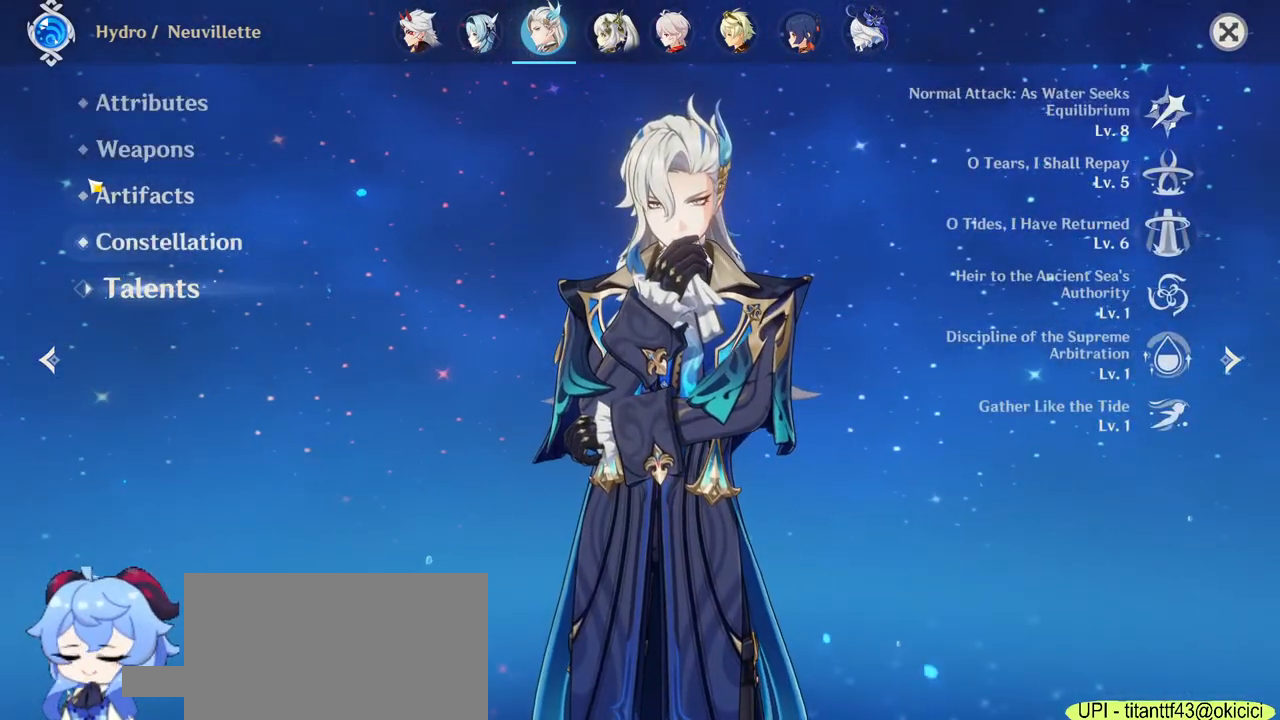
{"keys": [], "mouse": [], "events": [[217, "mouse_left", "down"], [300, "mouse_left", "up"]]}
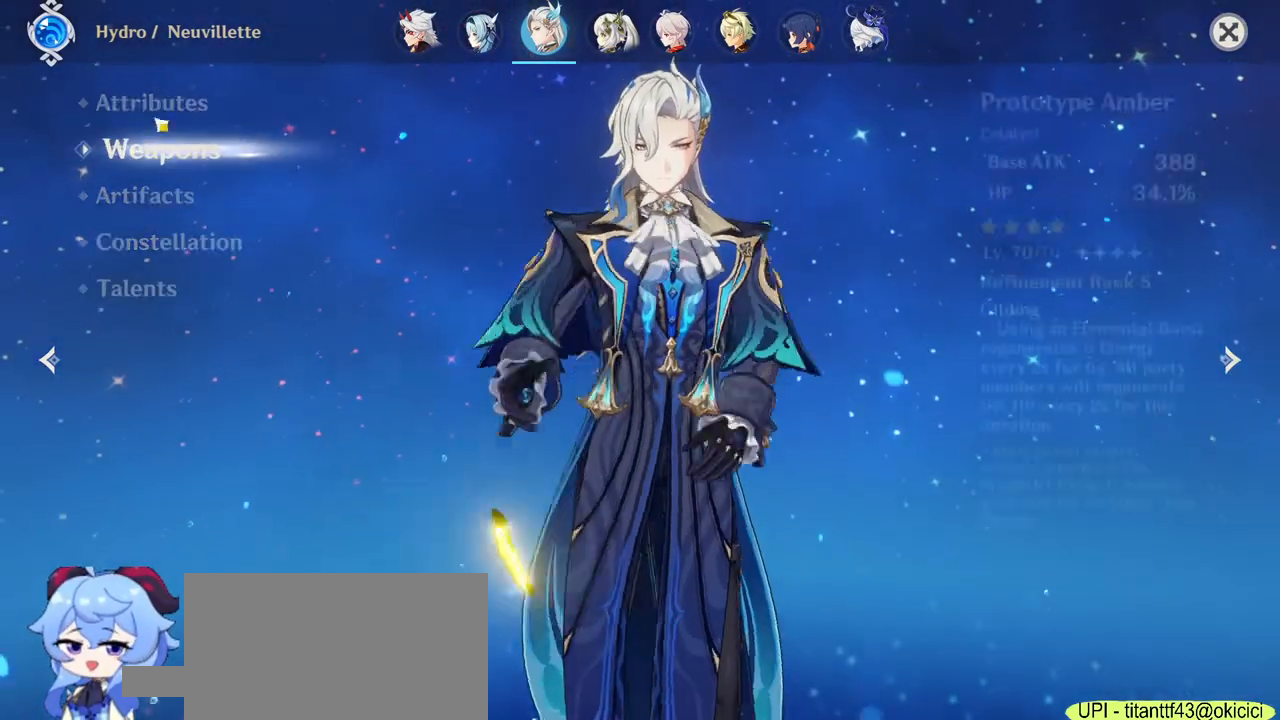
{"keys": [], "mouse": [], "events": [[283, "mouse_left", "down"], [383, "mouse_left", "up"]]}
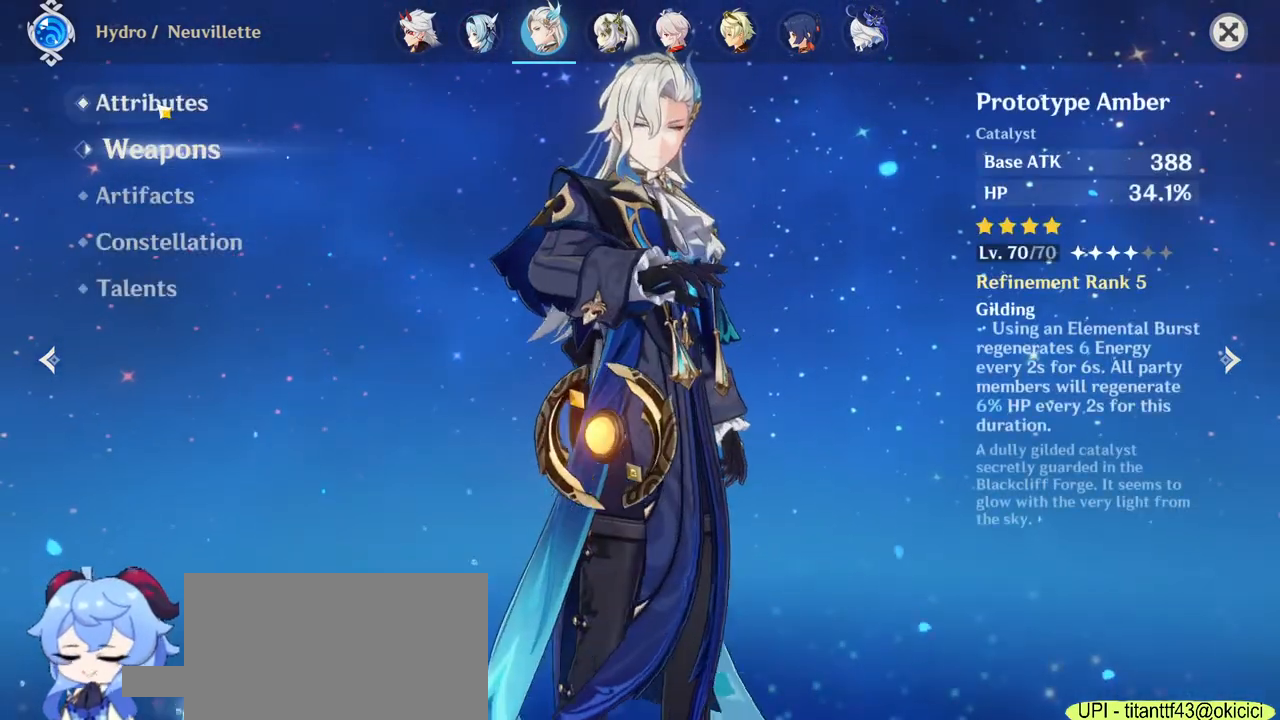
{"keys": [], "mouse": []}
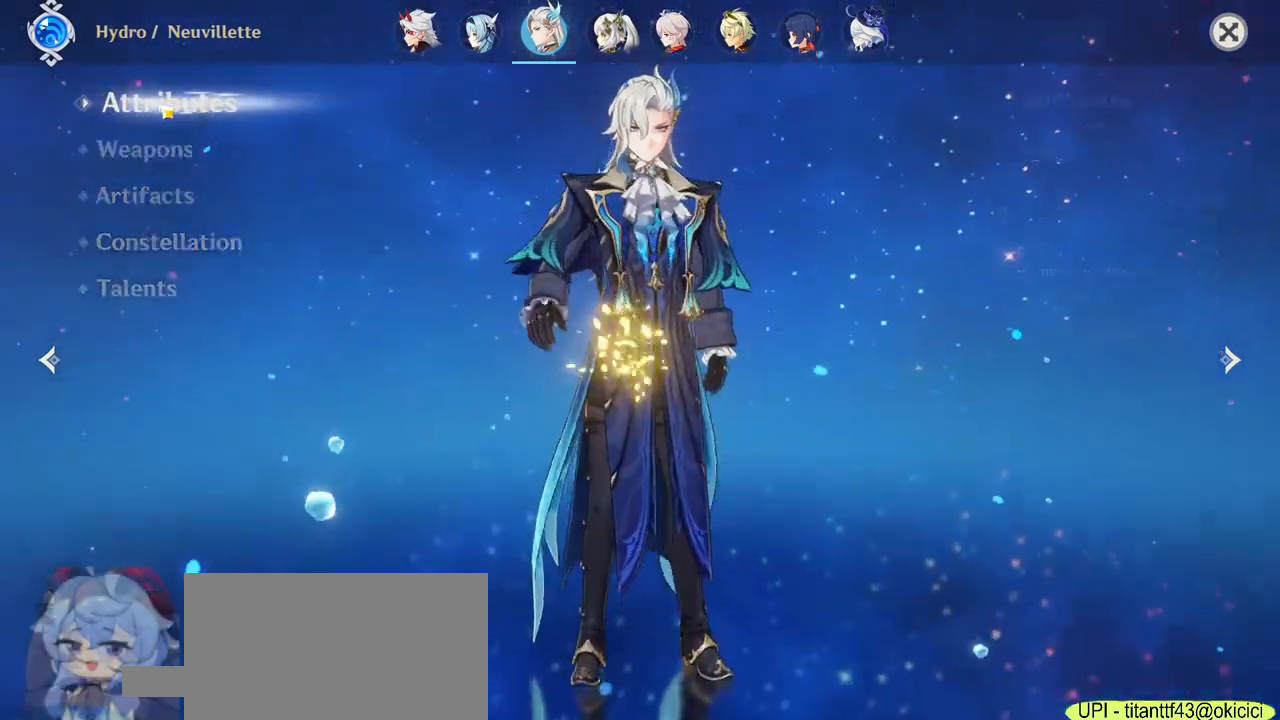
{"keys": [], "mouse": [], "events": []}
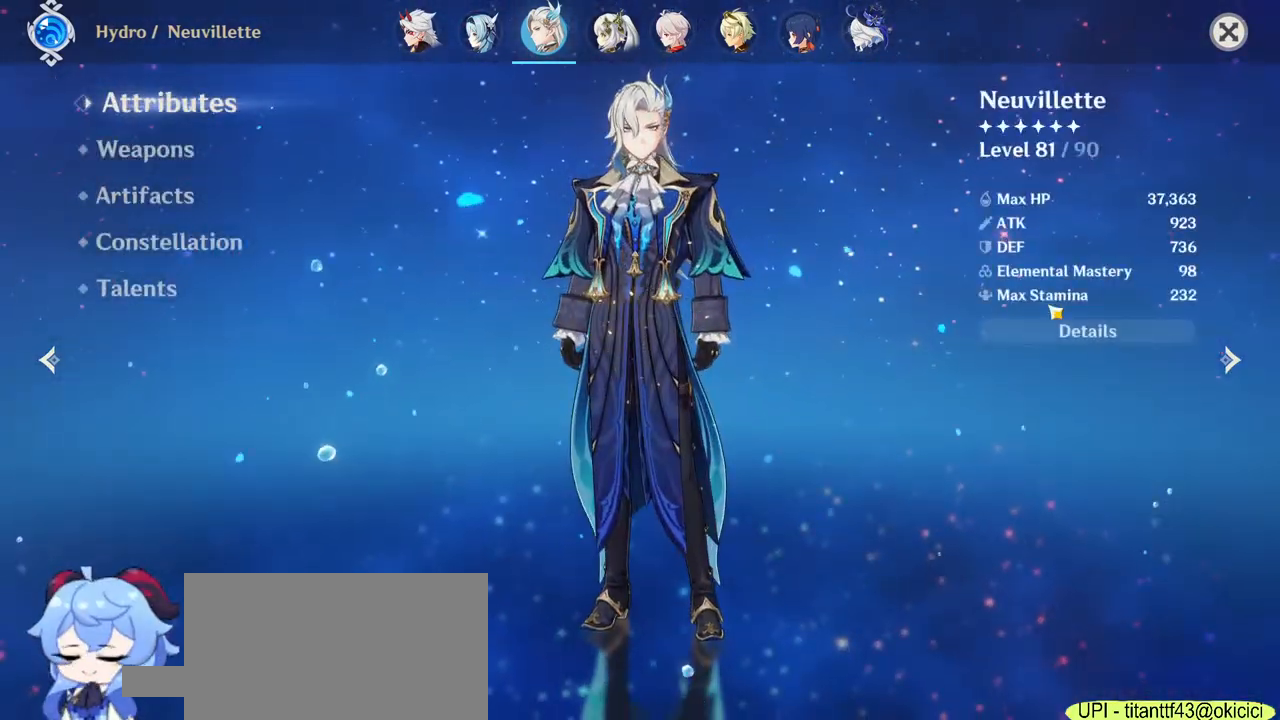
{"keys": [], "mouse": ["left"], "events": [[500, "mouse_left", "down"]]}